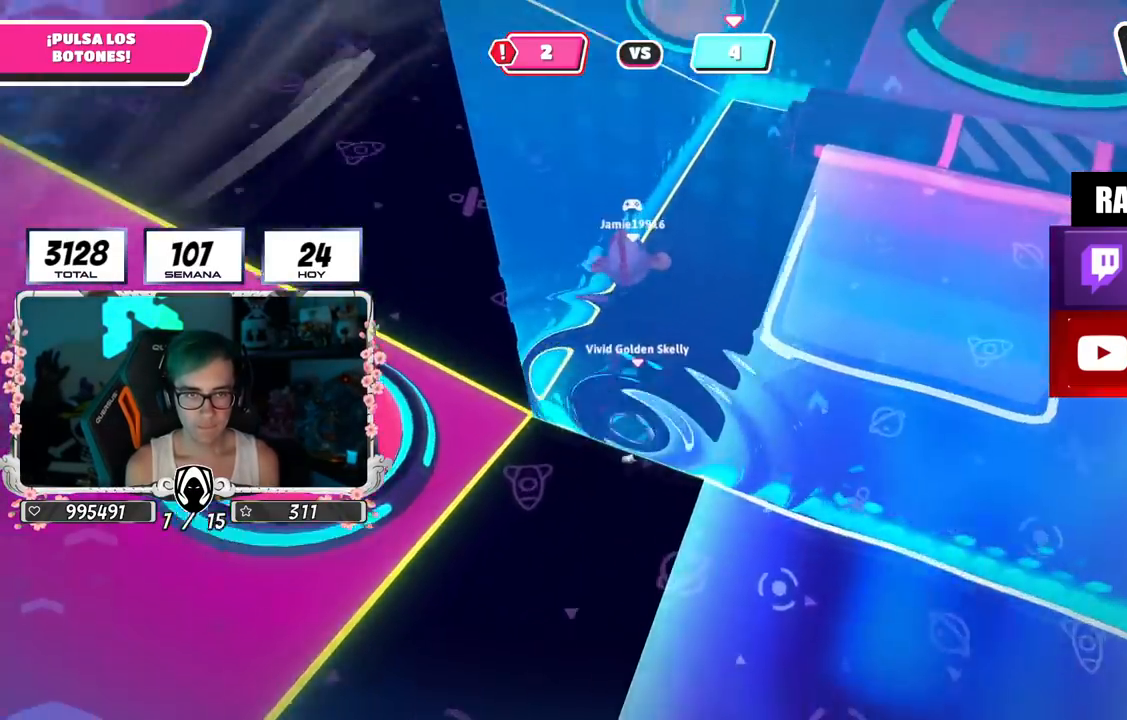
Gameplay with a controller (PlayStation layout); each line is a JSON object with the inputs held at the frame after it. "events" lists button and stick changes between this image and that frame as [ms after this image, input, new state], when the widget could be followed in between.
{"buttons": [], "left_stick": "up", "right_stick": "center", "events": [[100, "CROSS", "up"]]}
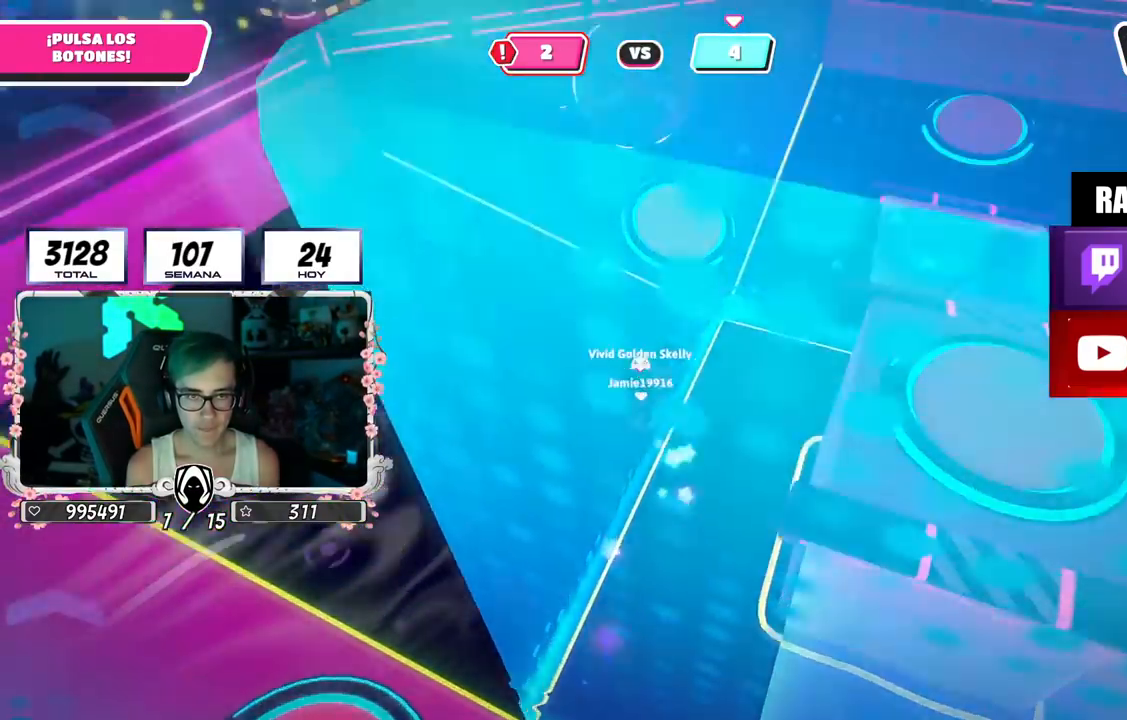
{"buttons": [], "left_stick": "up", "right_stick": "right", "events": [[418, "right_stick", "right"]]}
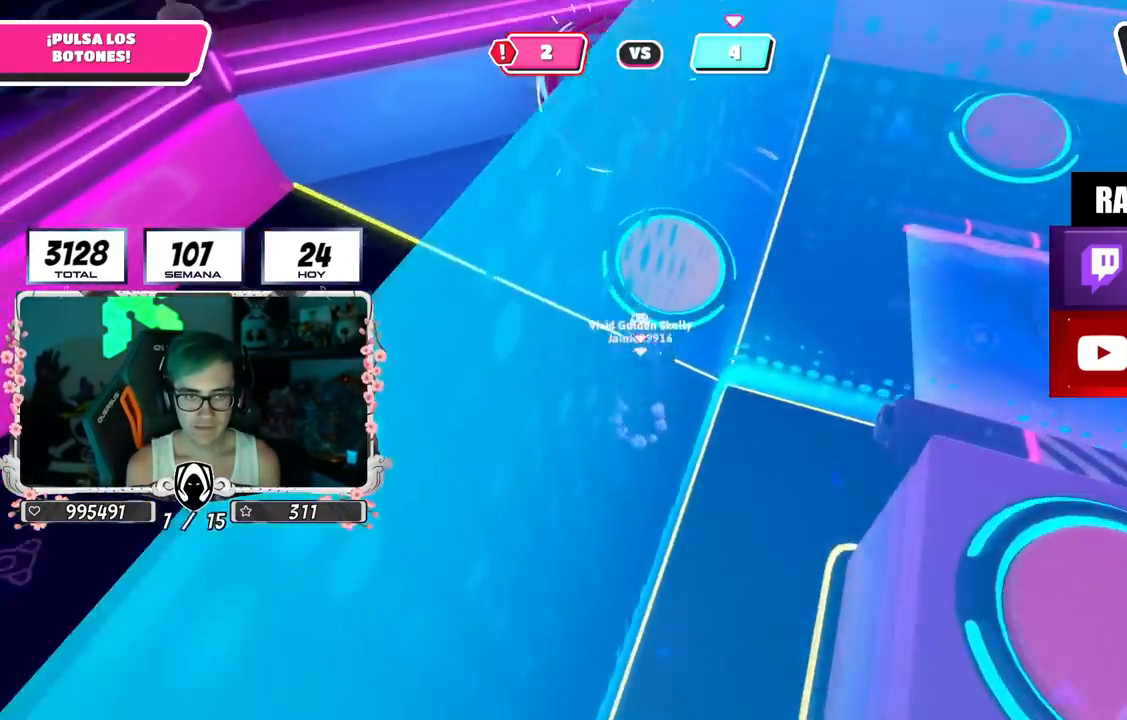
{"buttons": [], "left_stick": "right", "right_stick": "up", "events": [[83, "left_stick", "down"], [133, "right_stick", "up-right"], [250, "left_stick", "right"], [317, "right_stick", "up"]]}
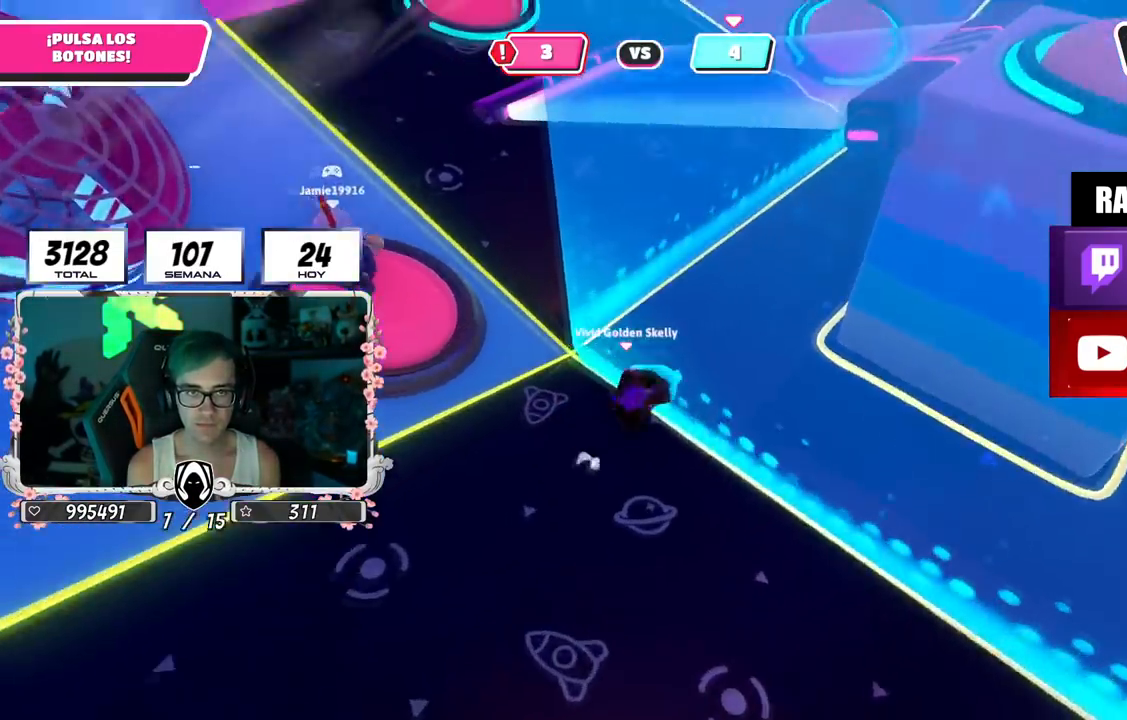
{"buttons": [], "left_stick": "right", "right_stick": "center", "events": [[67, "right_stick", "center"], [151, "left_stick", "up-right"], [217, "right_stick", "right"], [251, "left_stick", "right"], [468, "right_stick", "center"]]}
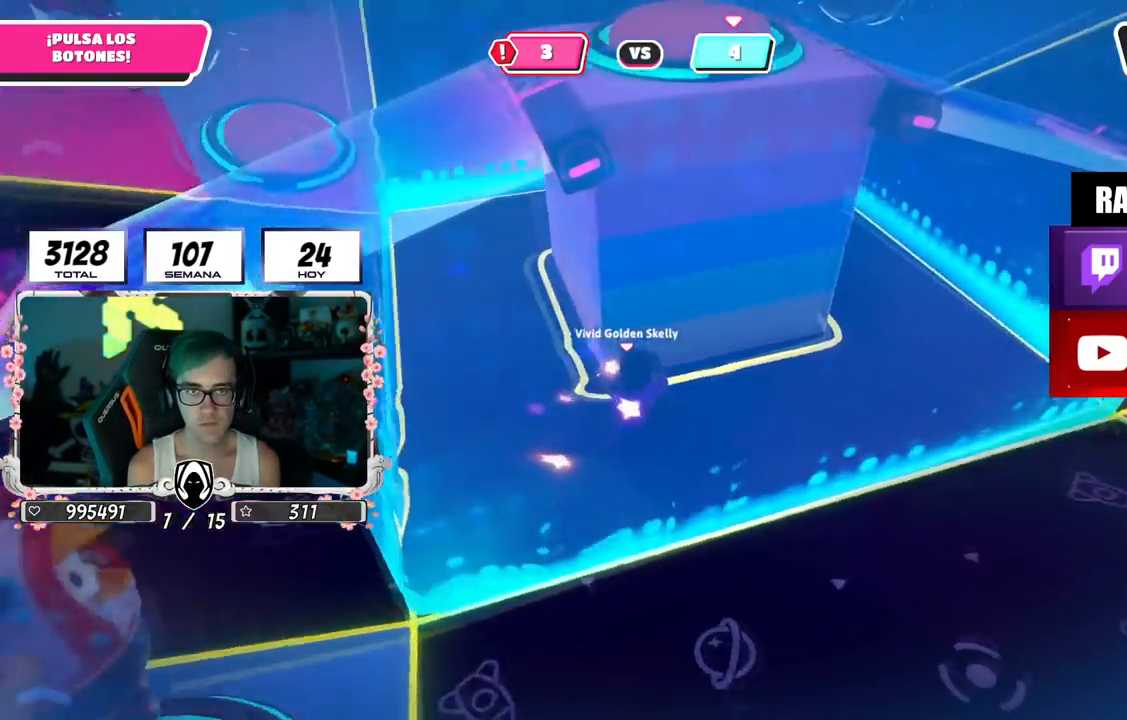
{"buttons": [], "left_stick": "up-right", "right_stick": "left", "events": [[150, "right_stick", "left"], [234, "left_stick", "up-right"]]}
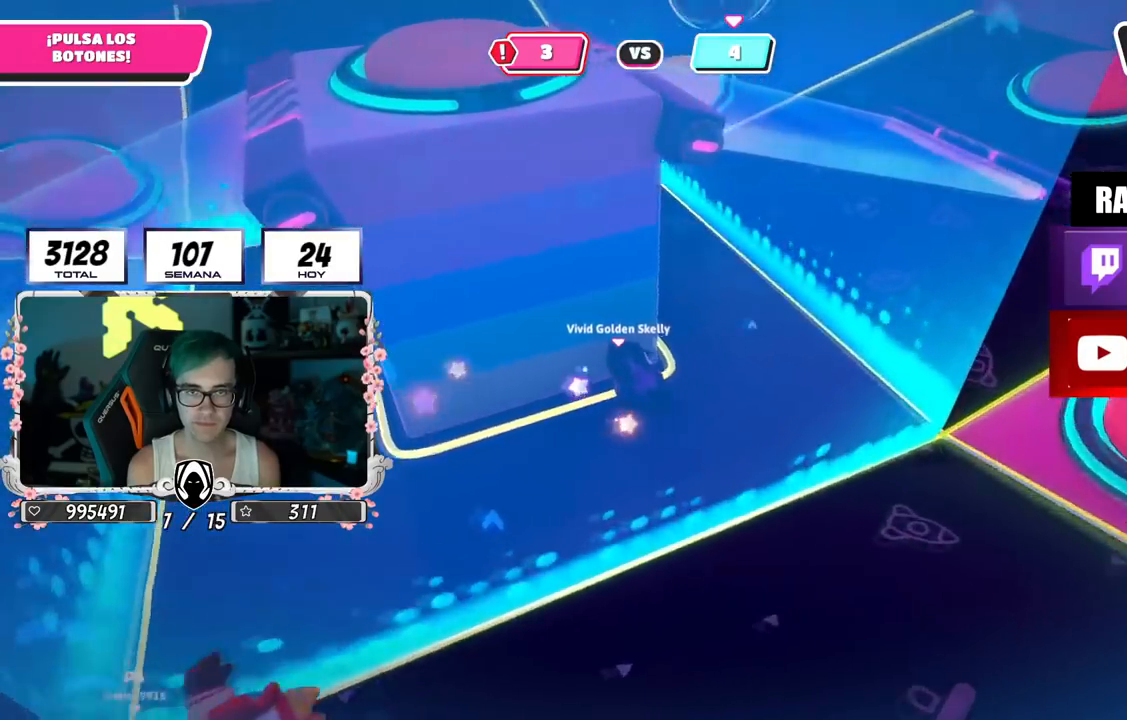
{"buttons": [], "left_stick": "up-right", "right_stick": "left", "events": []}
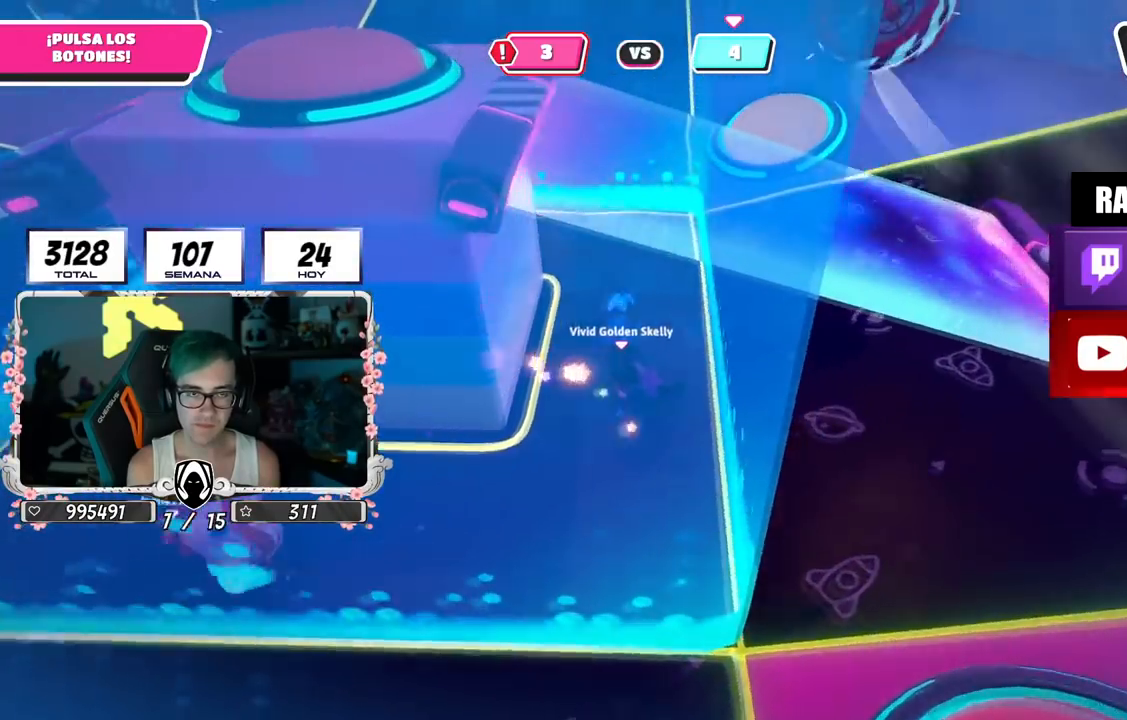
{"buttons": [], "left_stick": "up-right", "right_stick": "down-left", "events": [[467, "right_stick", "down-left"]]}
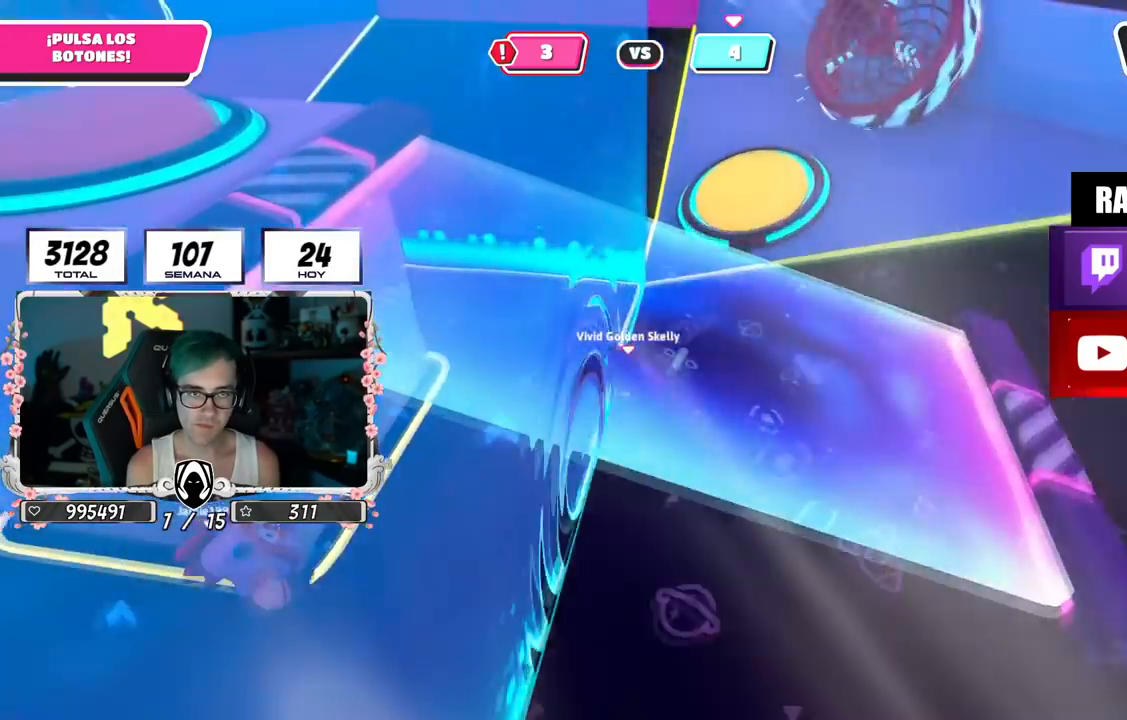
{"buttons": ["CROSS"], "left_stick": "up-right", "right_stick": "center", "events": [[301, "right_stick", "center"], [484, "CROSS", "down"]]}
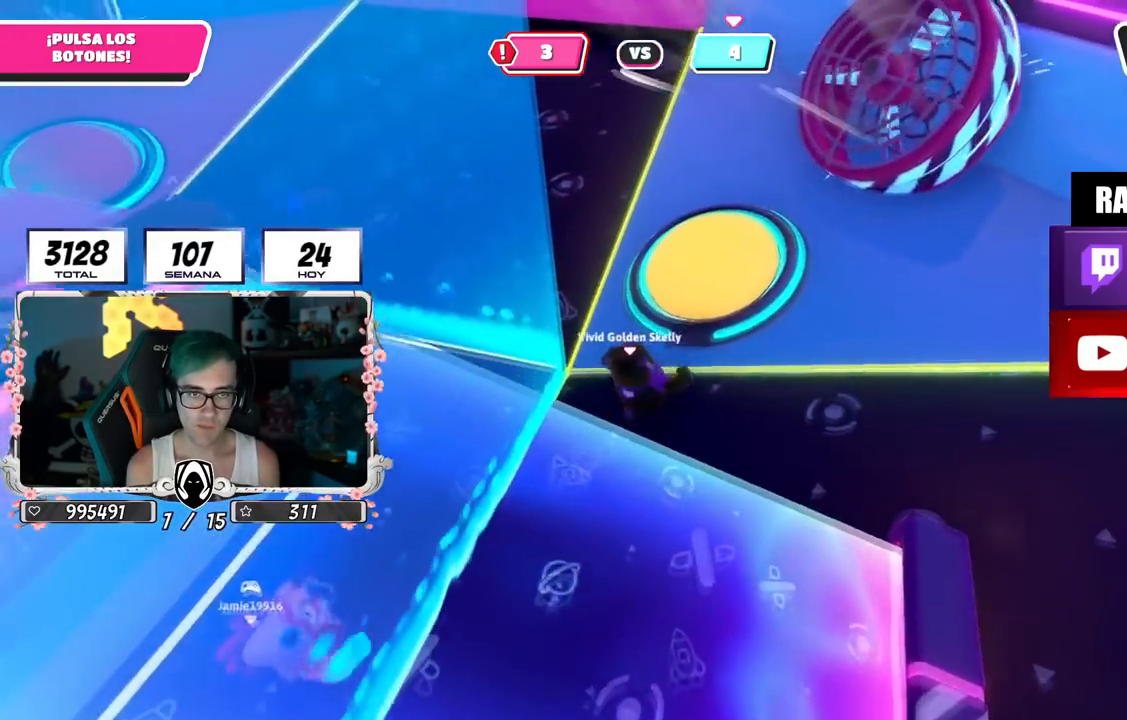
{"buttons": [], "left_stick": "left", "right_stick": "left", "events": [[67, "left_stick", "center"], [100, "CROSS", "up"], [133, "left_stick", "up-left"], [183, "right_stick", "left"], [234, "left_stick", "up-right"], [317, "left_stick", "down-left"], [384, "left_stick", "left"]]}
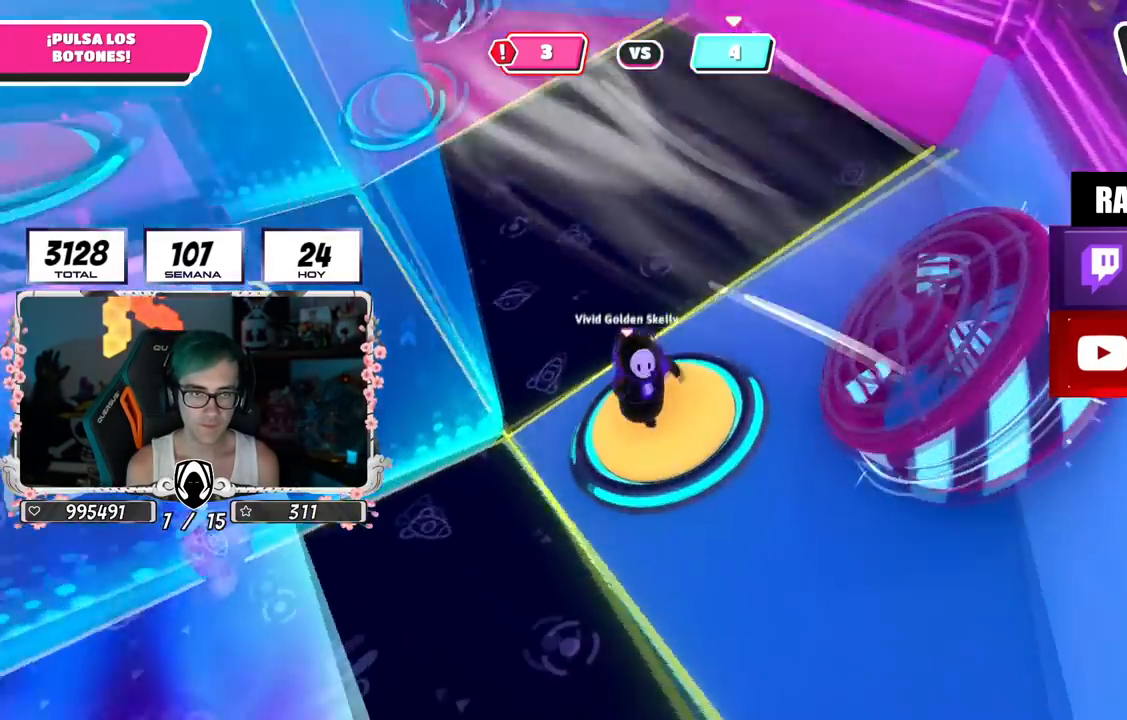
{"buttons": [], "left_stick": "up-right", "right_stick": "up-right", "events": [[34, "left_stick", "up-left"], [84, "right_stick", "up-left"], [151, "left_stick", "up"], [451, "right_stick", "up-right"], [468, "left_stick", "up-right"]]}
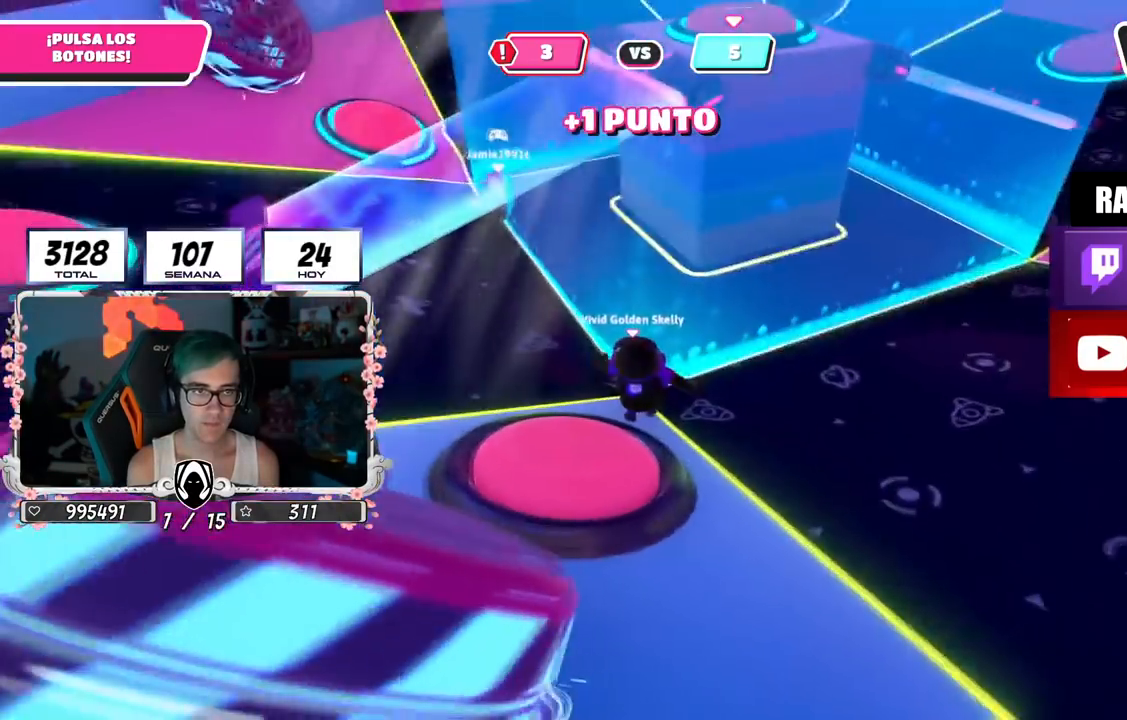
{"buttons": [], "left_stick": "up-right", "right_stick": "left", "events": [[83, "right_stick", "center"], [467, "right_stick", "left"]]}
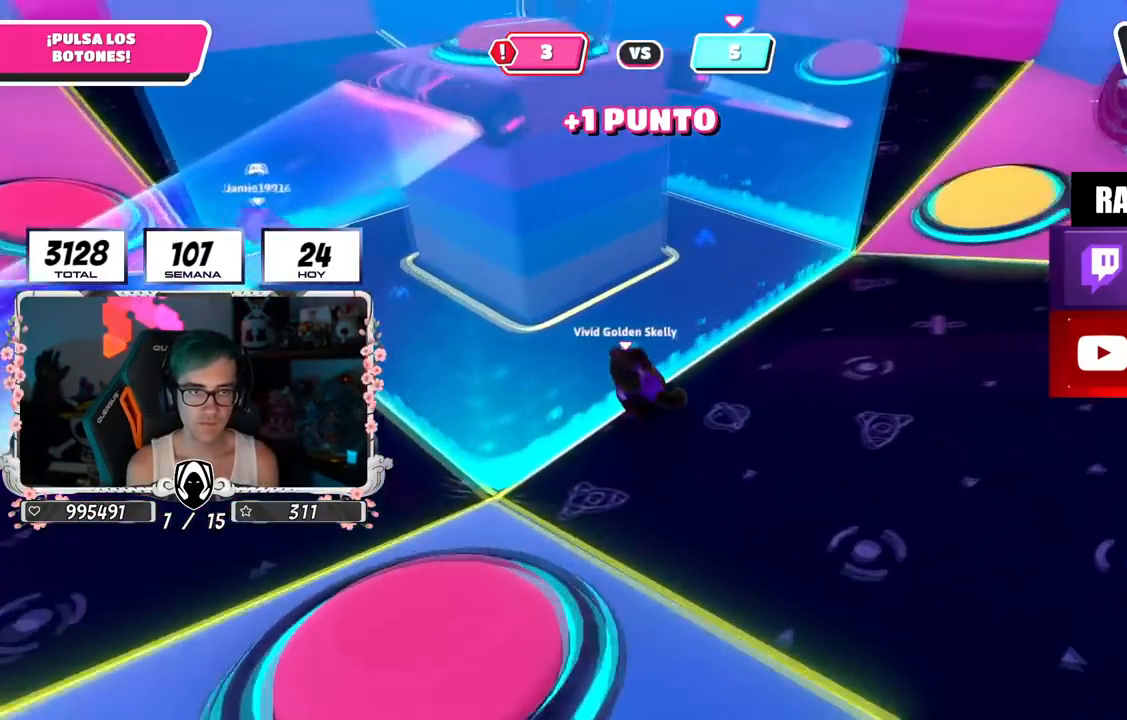
{"buttons": [], "left_stick": "up-right", "right_stick": "left", "events": []}
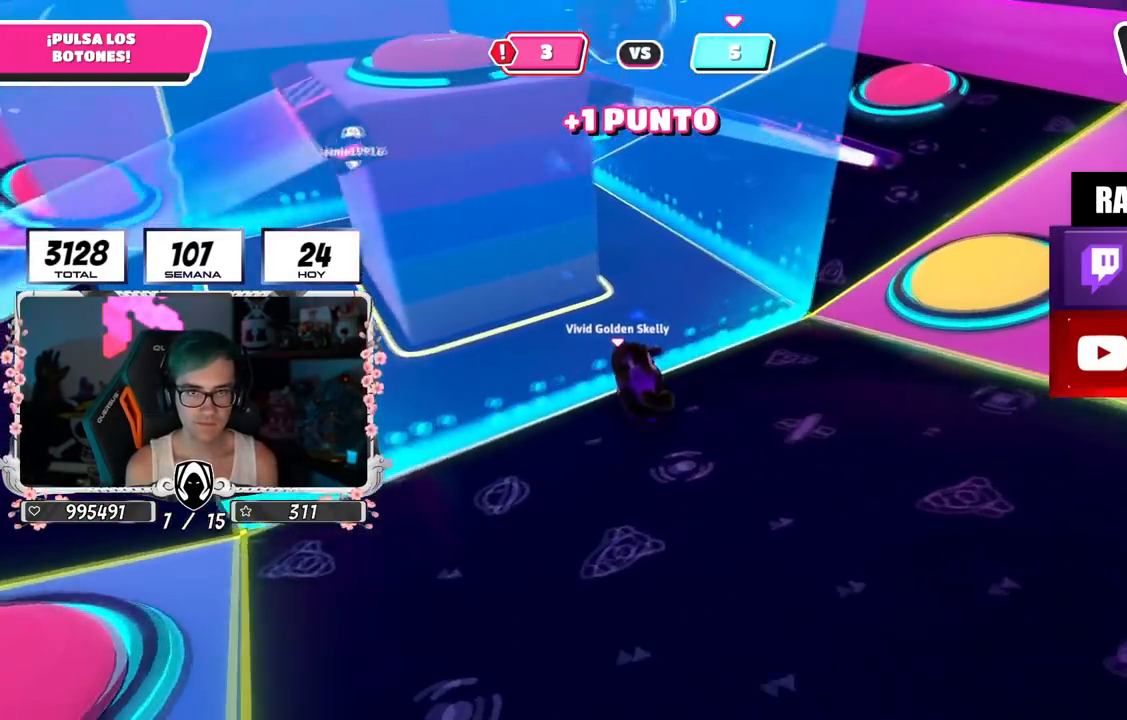
{"buttons": [], "left_stick": "right", "right_stick": "left", "events": [[50, "left_stick", "right"]]}
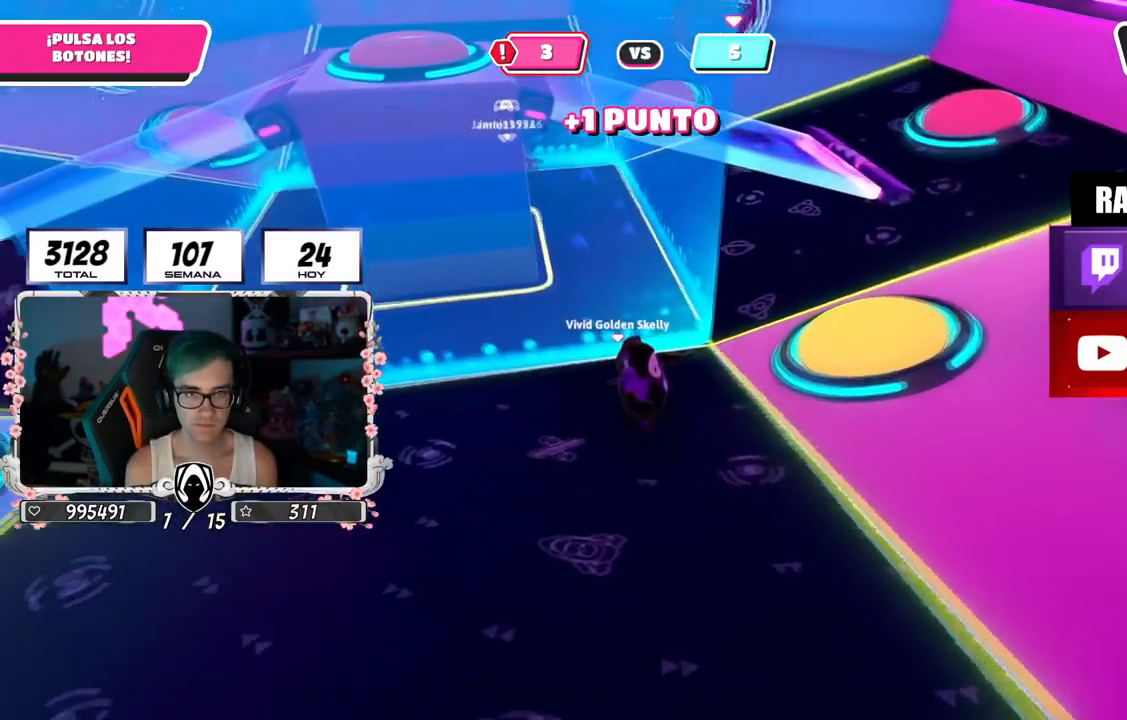
{"buttons": ["DPAD_RIGHT"], "left_stick": "center", "right_stick": "center", "events": [[84, "left_stick", "up"], [184, "right_stick", "up-left"], [251, "left_stick", "center"], [334, "DPAD_RIGHT", "down"], [334, "right_stick", "center"], [418, "DPAD_RIGHT", "up"], [501, "DPAD_RIGHT", "down"]]}
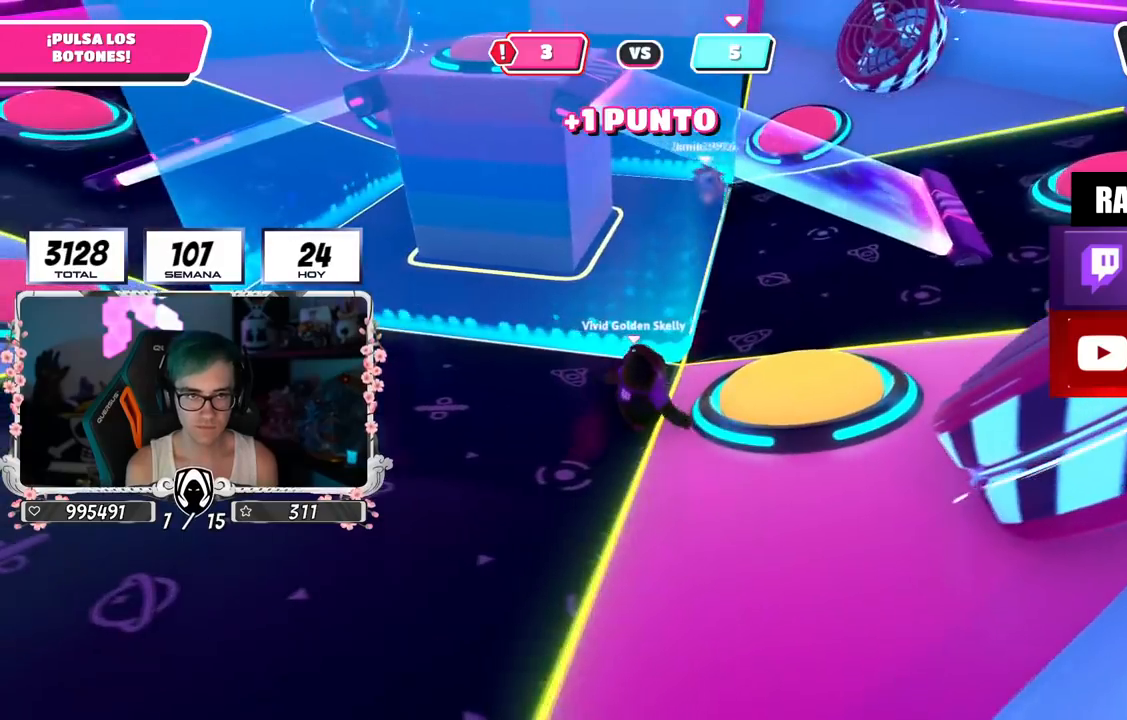
{"buttons": ["DPAD_RIGHT"], "left_stick": "center", "right_stick": "center", "events": [[83, "DPAD_RIGHT", "up"], [150, "DPAD_RIGHT", "down"], [200, "right_stick", "down-right"], [234, "DPAD_RIGHT", "up"], [284, "DPAD_RIGHT", "down"], [300, "right_stick", "center"], [384, "DPAD_RIGHT", "up"], [450, "DPAD_RIGHT", "down"]]}
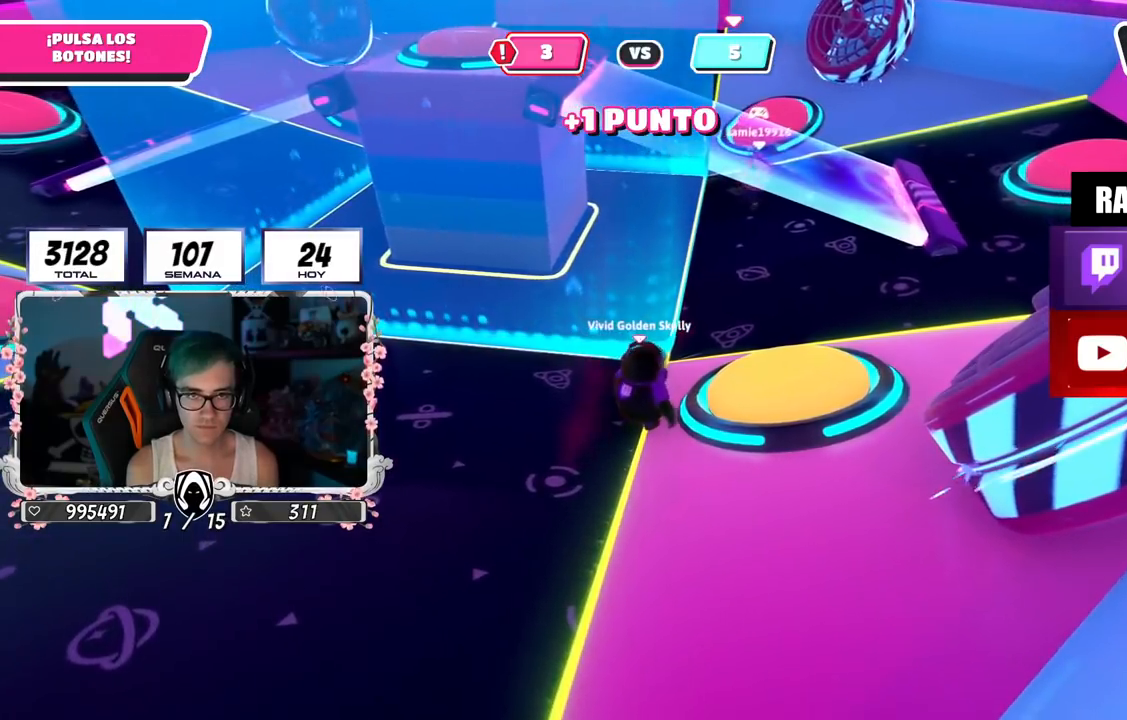
{"buttons": [], "left_stick": "center", "right_stick": "center", "events": [[51, "DPAD_RIGHT", "up"], [101, "DPAD_RIGHT", "down"], [217, "DPAD_RIGHT", "up"]]}
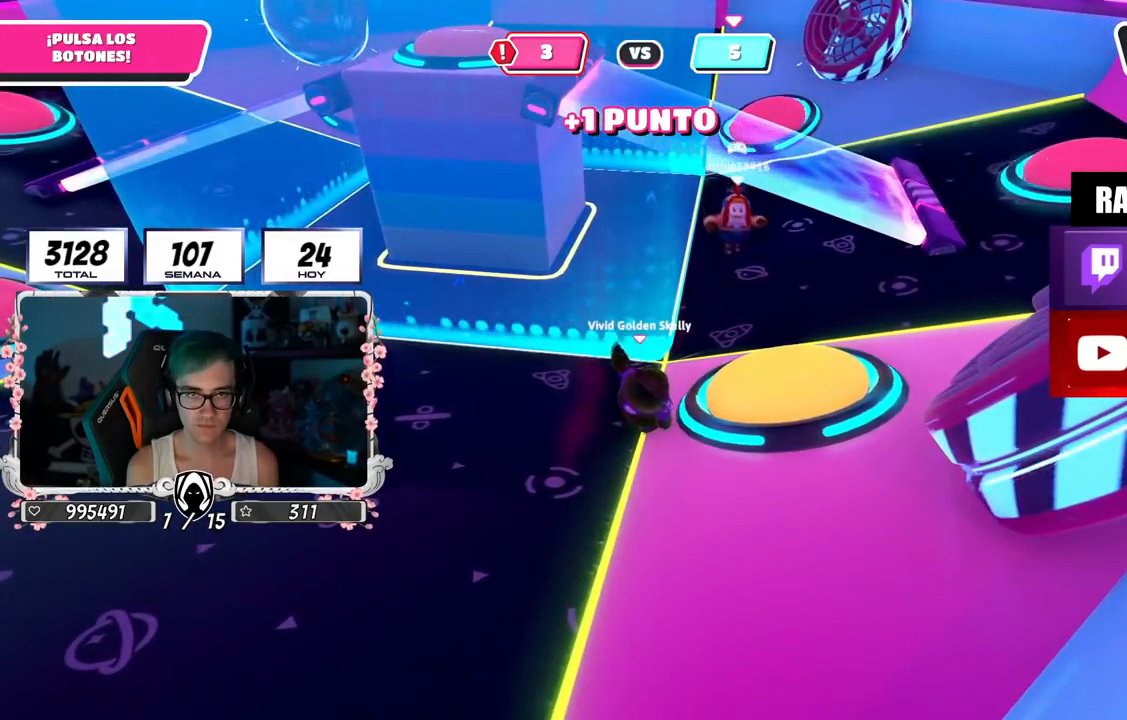
{"buttons": [], "left_stick": "right", "right_stick": "center", "events": [[67, "left_stick", "right"], [83, "CROSS", "down"], [100, "SQUARE", "down"], [217, "CROSS", "up"], [234, "SQUARE", "up"]]}
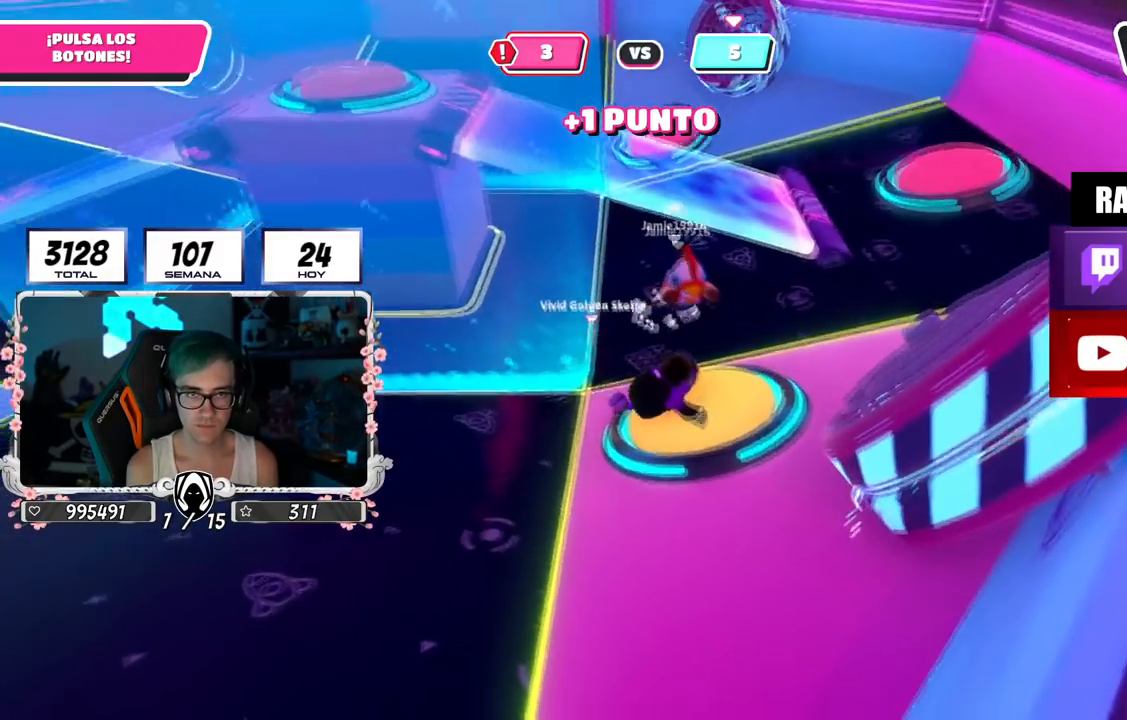
{"buttons": [], "left_stick": "up-right", "right_stick": "down-right", "events": [[34, "left_stick", "up"], [101, "left_stick", "up-left"], [167, "right_stick", "up-left"], [334, "right_stick", "center"], [384, "right_stick", "down-right"], [401, "left_stick", "up-right"]]}
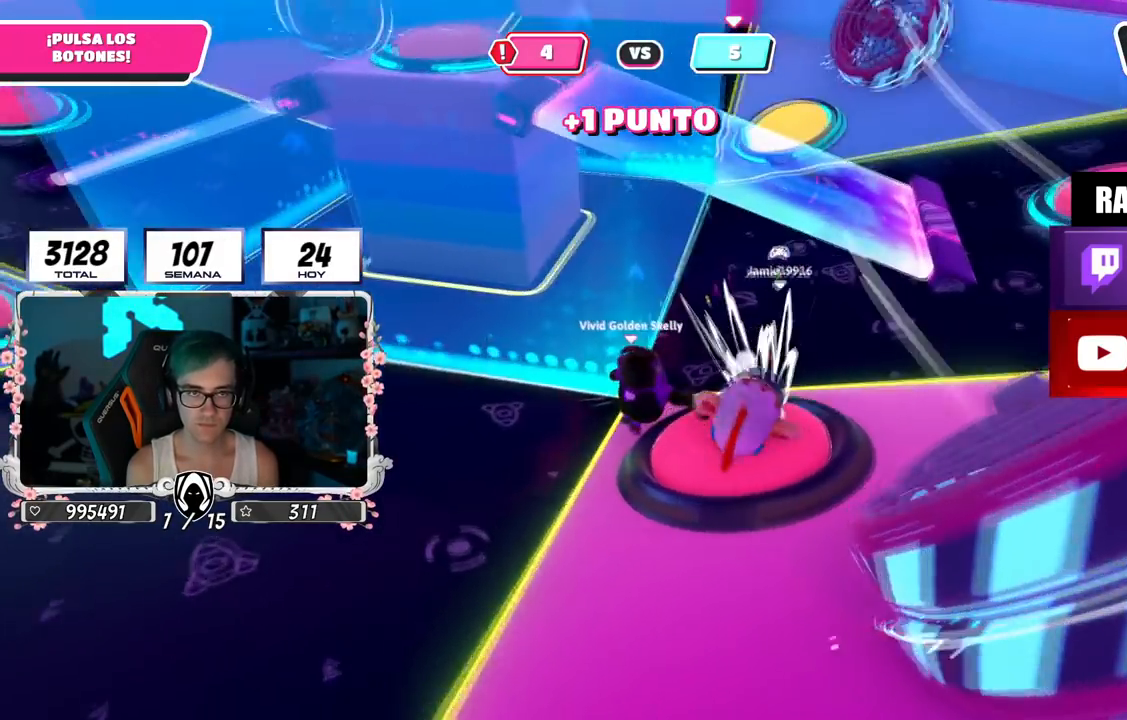
{"buttons": [], "left_stick": "up", "right_stick": "center", "events": [[67, "right_stick", "down"], [167, "left_stick", "up"], [284, "right_stick", "center"]]}
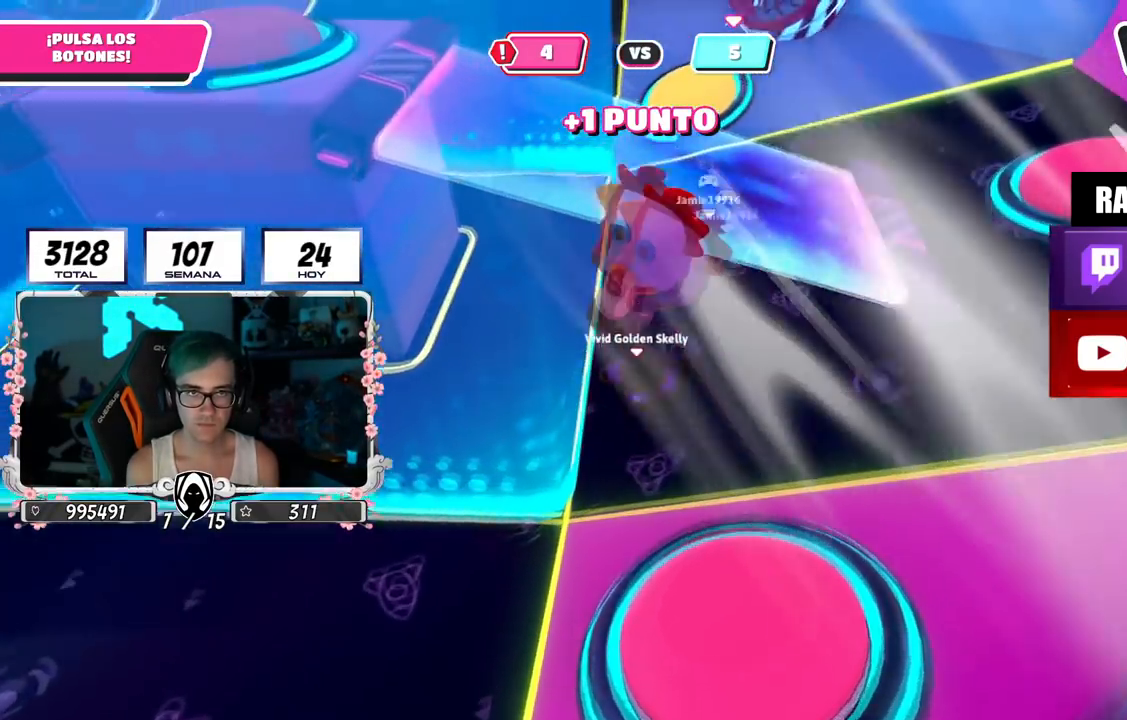
{"buttons": [], "left_stick": "up", "right_stick": "center", "events": []}
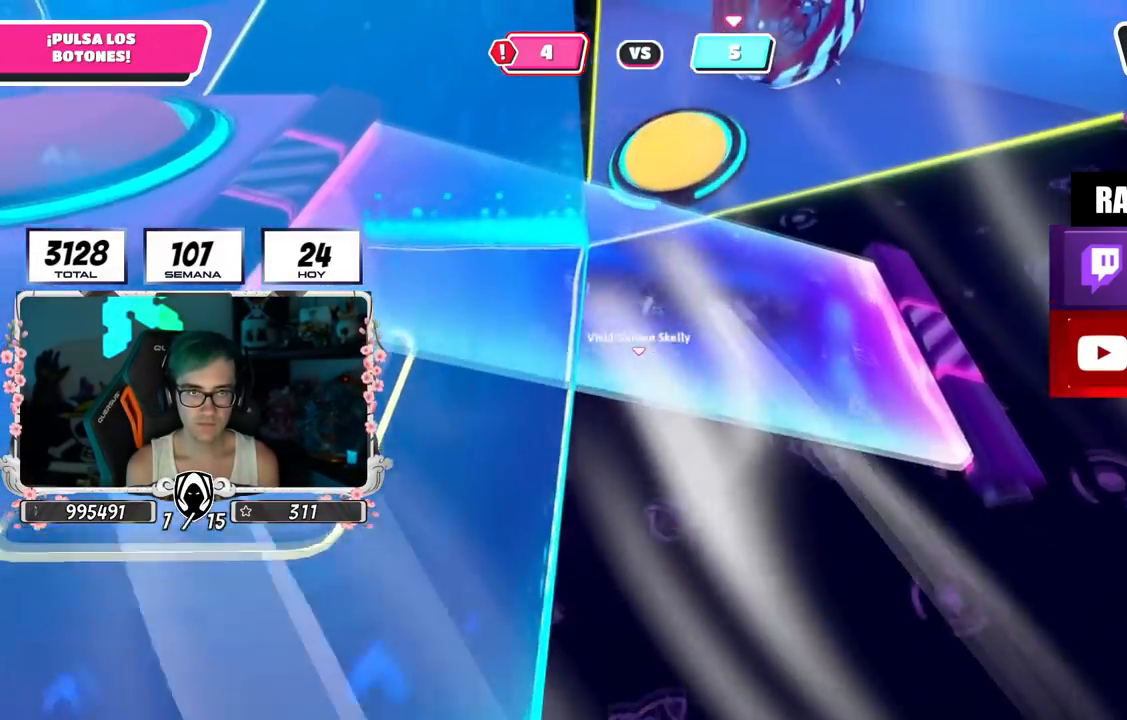
{"buttons": ["CROSS", "SQUARE"], "left_stick": "up", "right_stick": "center", "events": [[33, "right_stick", "down-left"], [217, "right_stick", "left"], [350, "right_stick", "center"], [450, "CROSS", "down"], [484, "SQUARE", "down"]]}
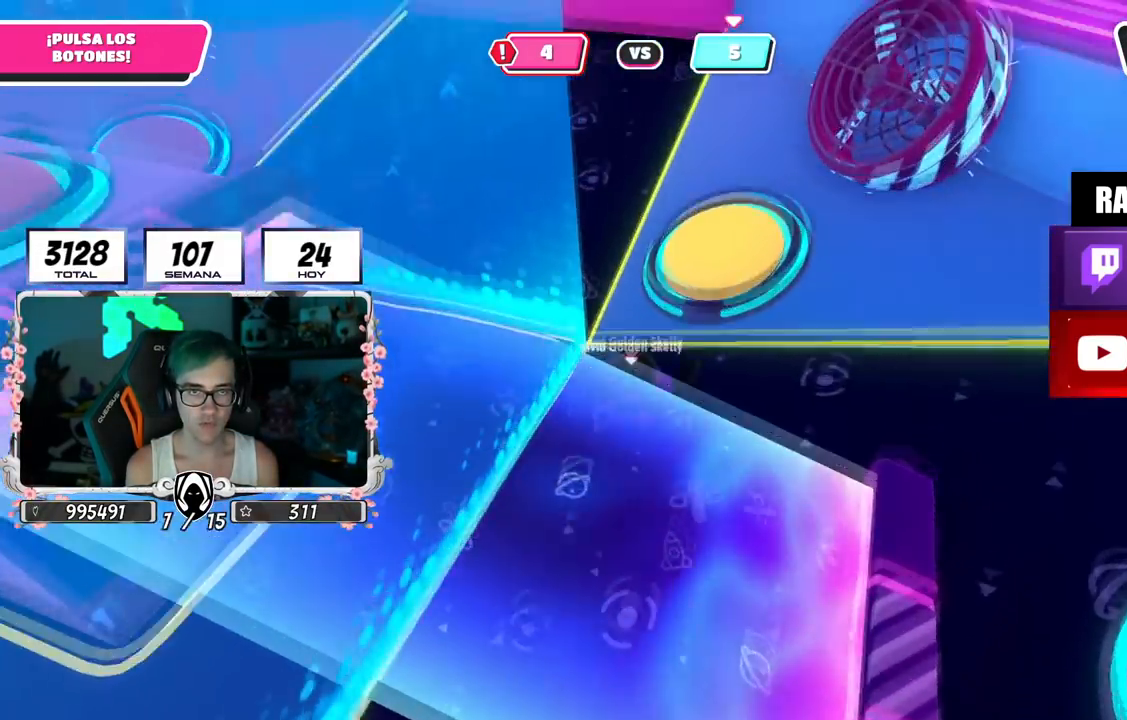
{"buttons": [], "left_stick": "up-left", "right_stick": "left", "events": [[84, "SQUARE", "up"], [101, "CROSS", "up"], [184, "right_stick", "left"], [468, "left_stick", "up-left"]]}
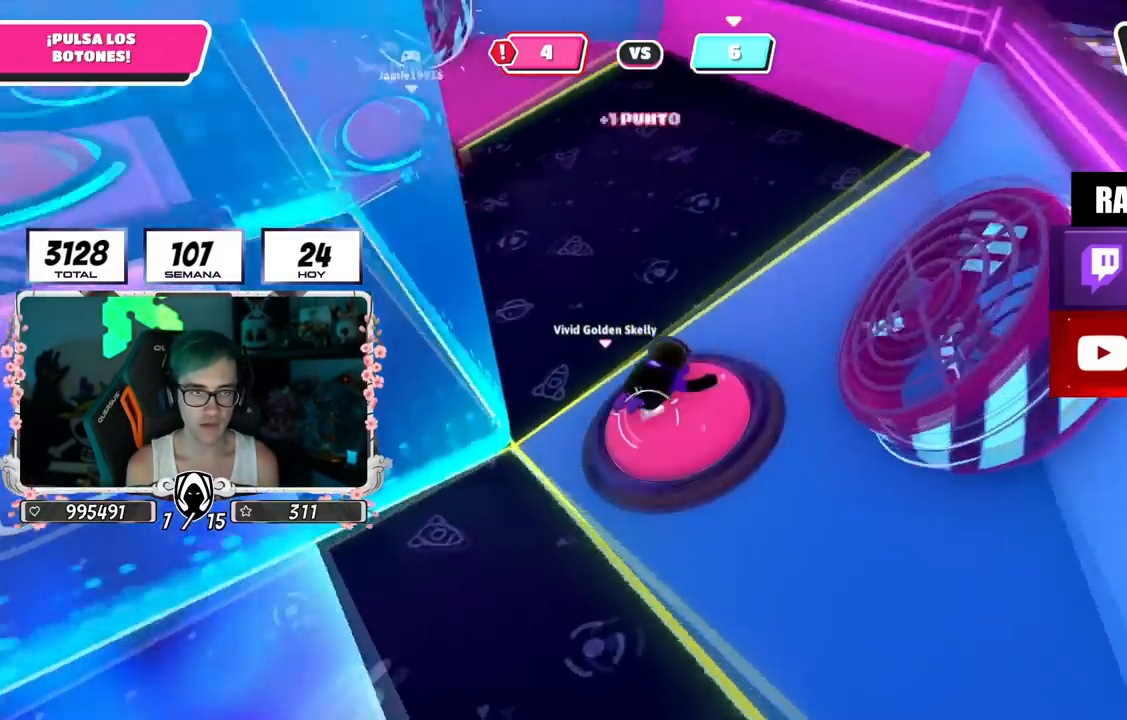
{"buttons": [], "left_stick": "up-left", "right_stick": "center", "events": [[467, "right_stick", "center"]]}
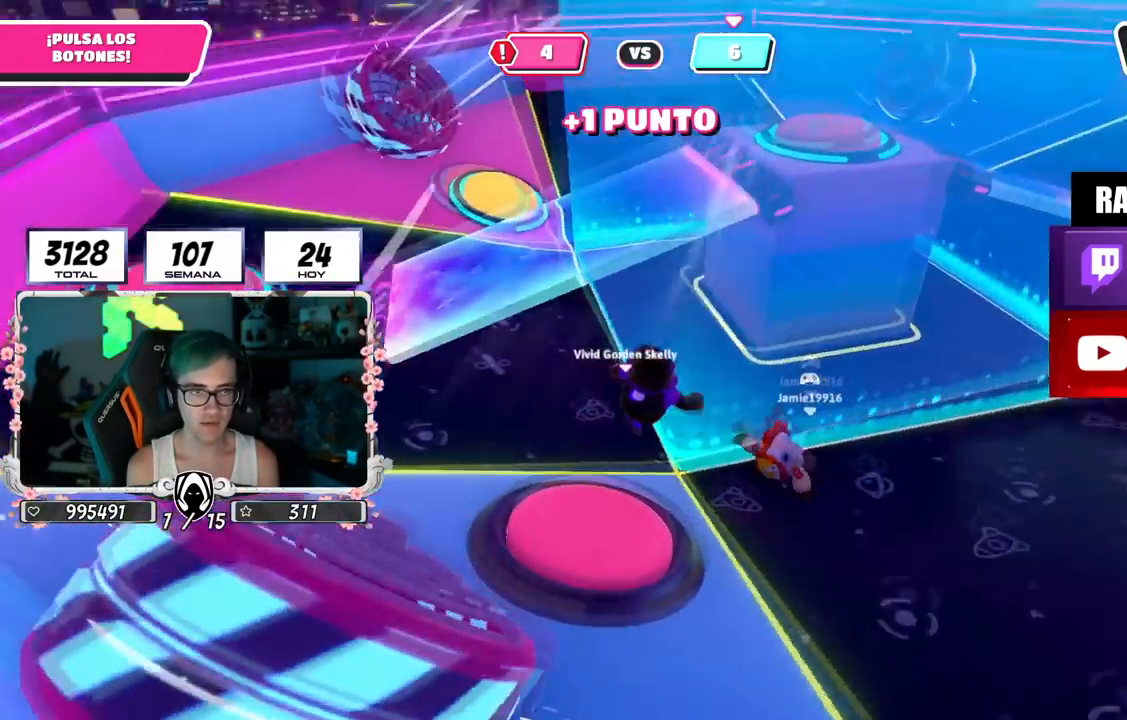
{"buttons": [], "left_stick": "up-left", "right_stick": "center", "events": []}
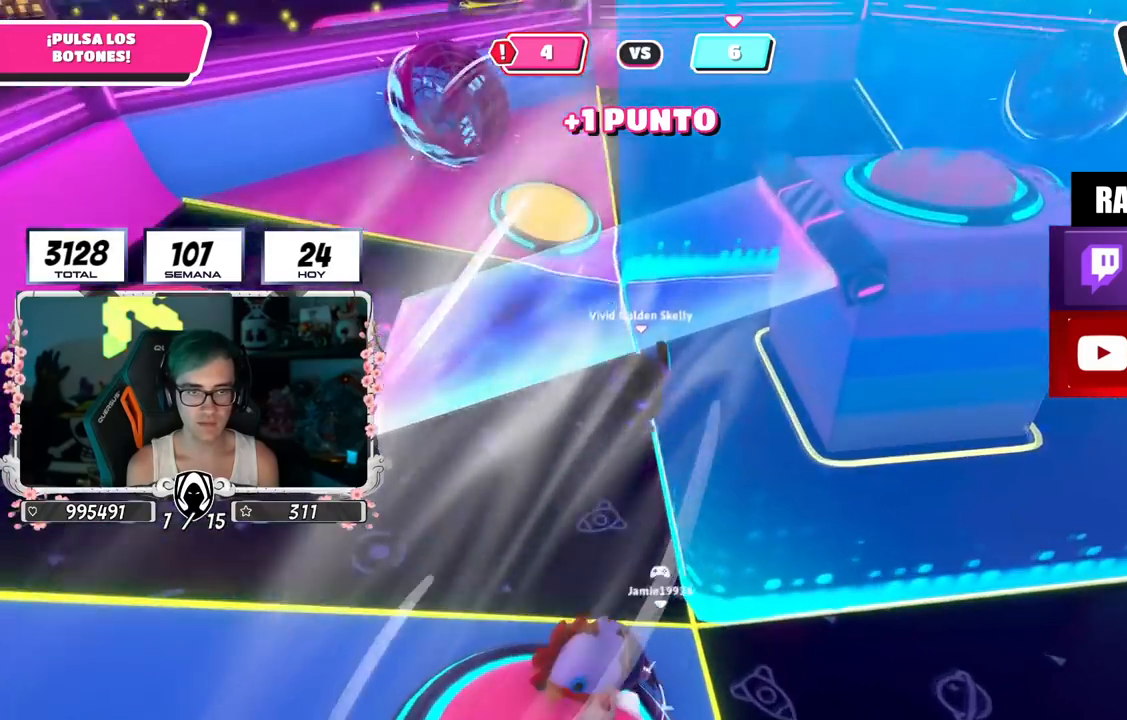
{"buttons": [], "left_stick": "up-left", "right_stick": "center", "events": [[150, "right_stick", "down"], [250, "right_stick", "center"]]}
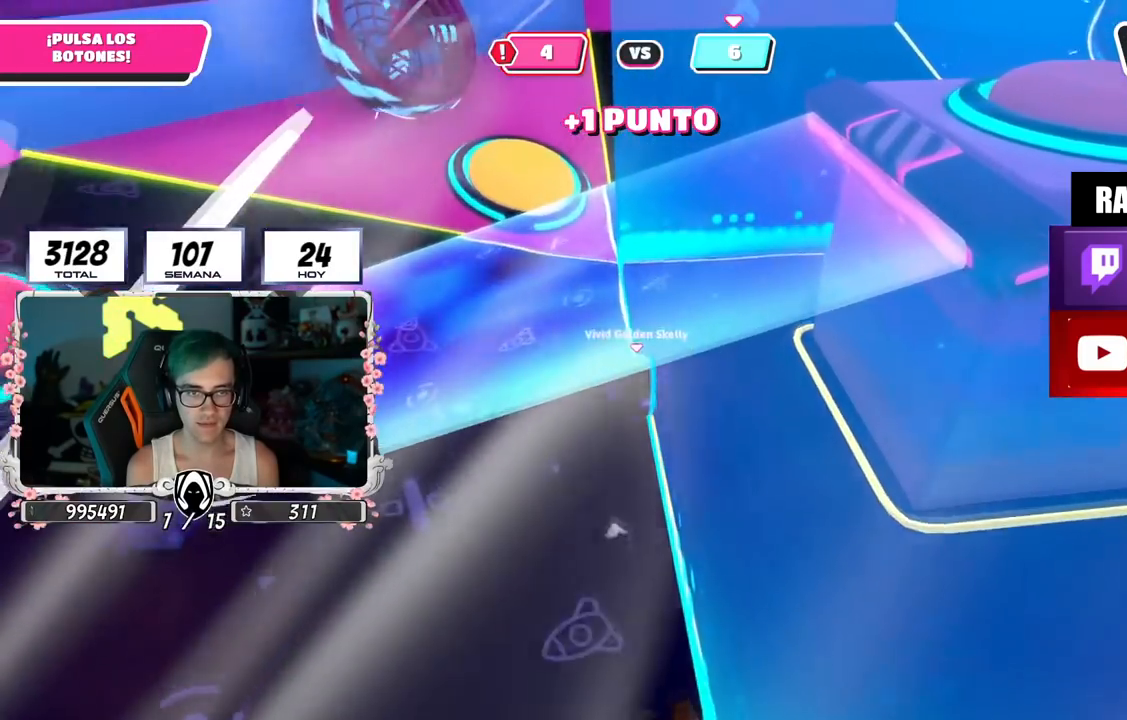
{"buttons": [], "left_stick": "up-left", "right_stick": "right", "events": [[251, "right_stick", "right"]]}